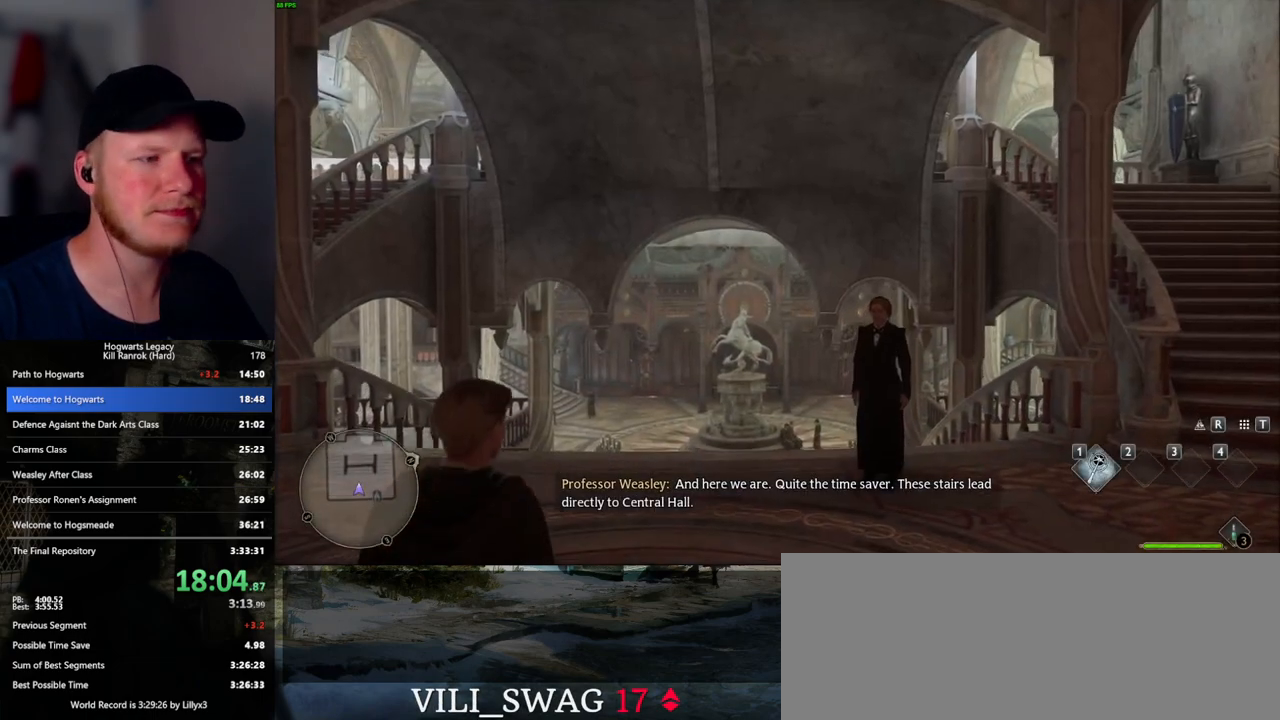
Gameplay with keyboard and mouse; each line is a JSON object with the keys and mouse buttons held at the frame after it. "events" lists presses ("down") and releases ("up") of ".", "/", "0", "1", "2", "3", "4", "5", "6", "7", "8", "9", "a", "alt_l", "alt_r", "b", "backslash", "backspace", "c", "caps_lock", "comma", "ctrl_l", "ctrl_r", "d", "e", "equals", "escape", "f", "f1", "f10", "f11", "f12", "f2", "f3", "f5", "f6", "f7", "f8", "f9", "g", "h", "i", "j", "k", "l", "lbracket", "m", "minus", "n", "o", "p", "q", "quote", "r", "rbracket", "return", "s", "semicolon", "shift_l", "shift_r", "space", "super_l", "super_r", "t", "tab", "tilde", "u", "v", "w", "x", "y", "z", "mouse_left", "mouse_wheel", "mouse_right", "mouse_mb4" and "mouse_mb5" between this image and that frame as [ms after this image, input, new state], when the widget could be followed in between. "mouse_left", "mouse_wheel", "mouse_right", "mouse_mb4", "mouse_mb5" = the "left", "wheel", "right", "mb4", "mb5" buttons of the "mouse" list. No other keys are recorded. "wheel" means that the mouse wheel is clicked or scrolled. Mouse movement is not recorded. Not read: f4.
{"keys": [], "mouse": [], "events": [[200, "w", "down"], [433, "w", "up"]]}
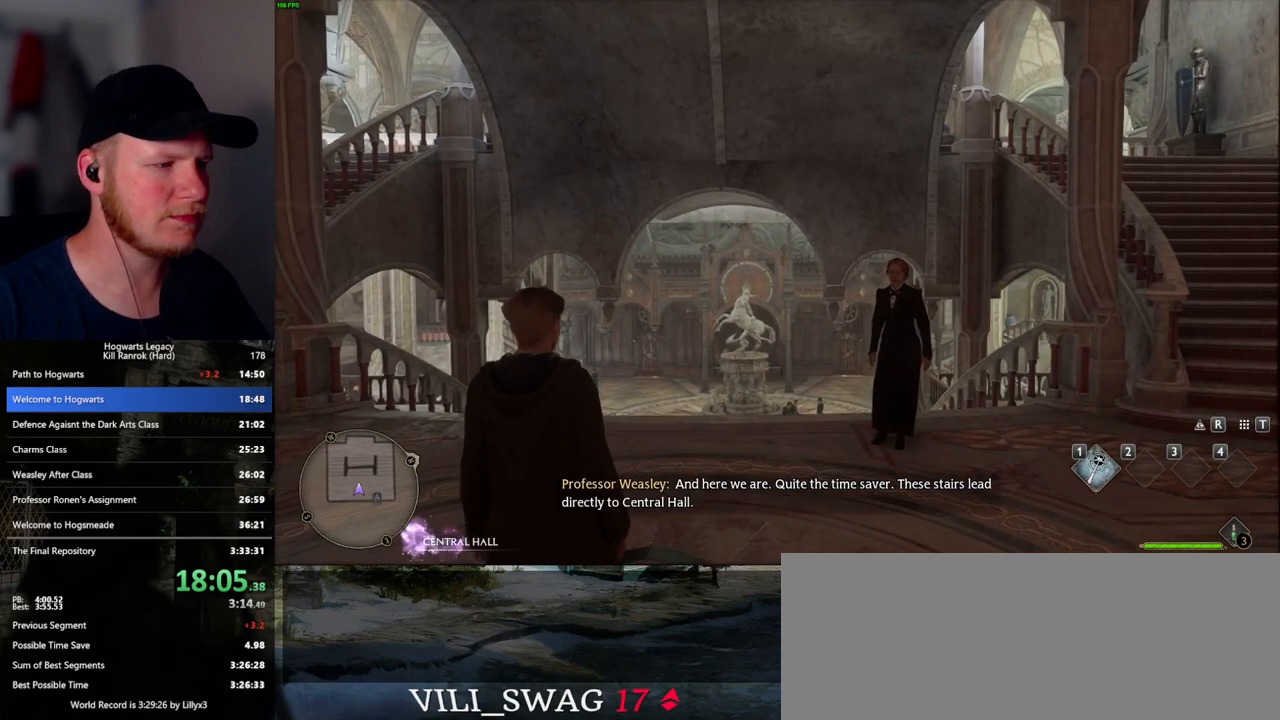
{"keys": [], "mouse": [], "events": []}
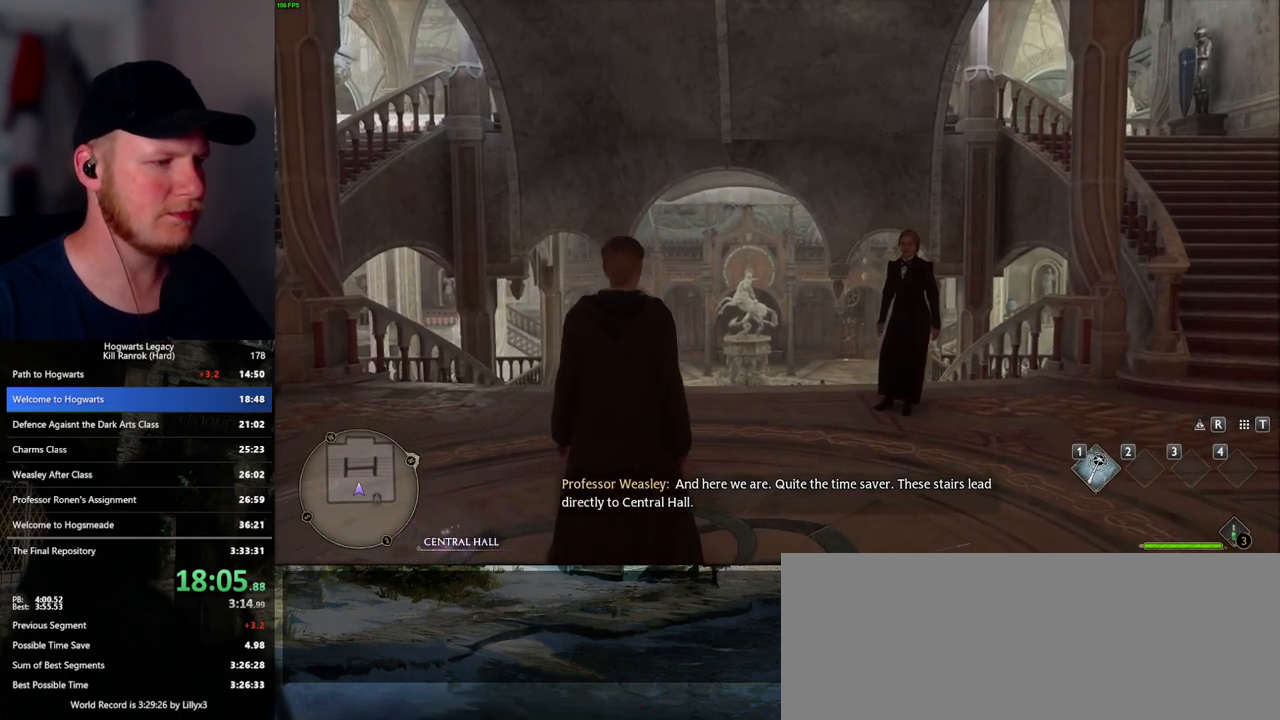
{"keys": [], "mouse": [], "events": []}
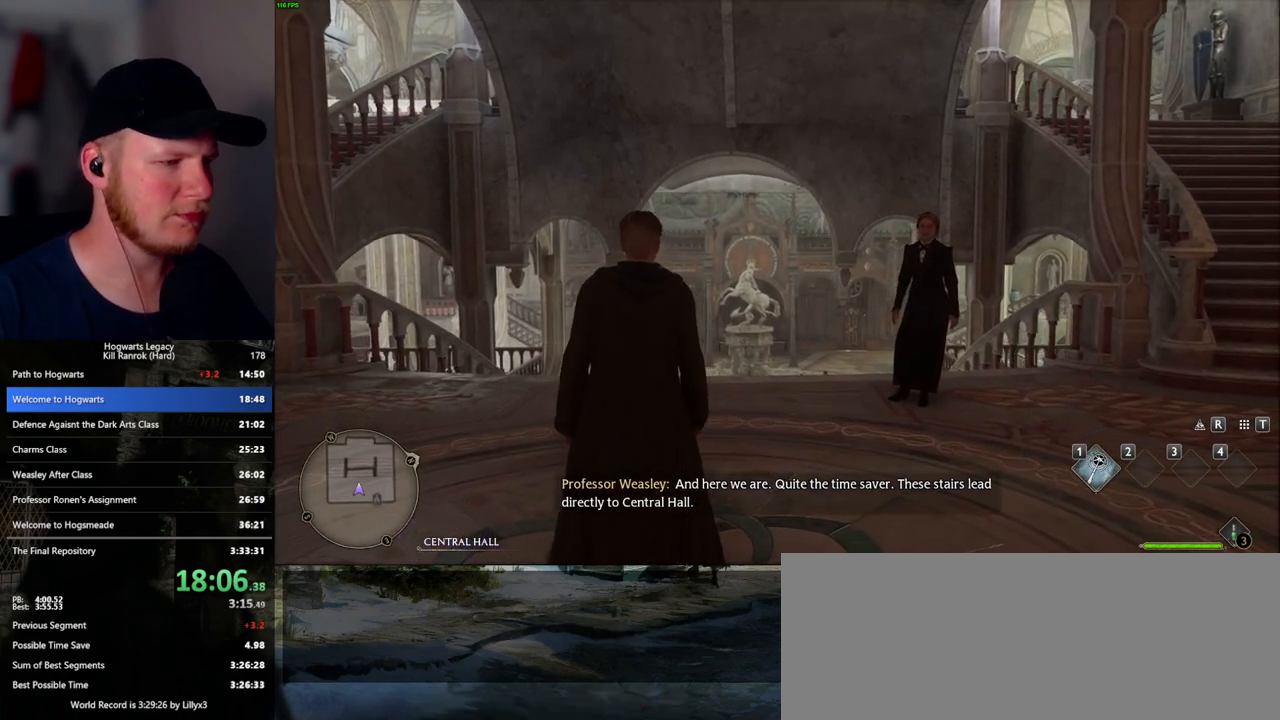
{"keys": [], "mouse": [], "events": []}
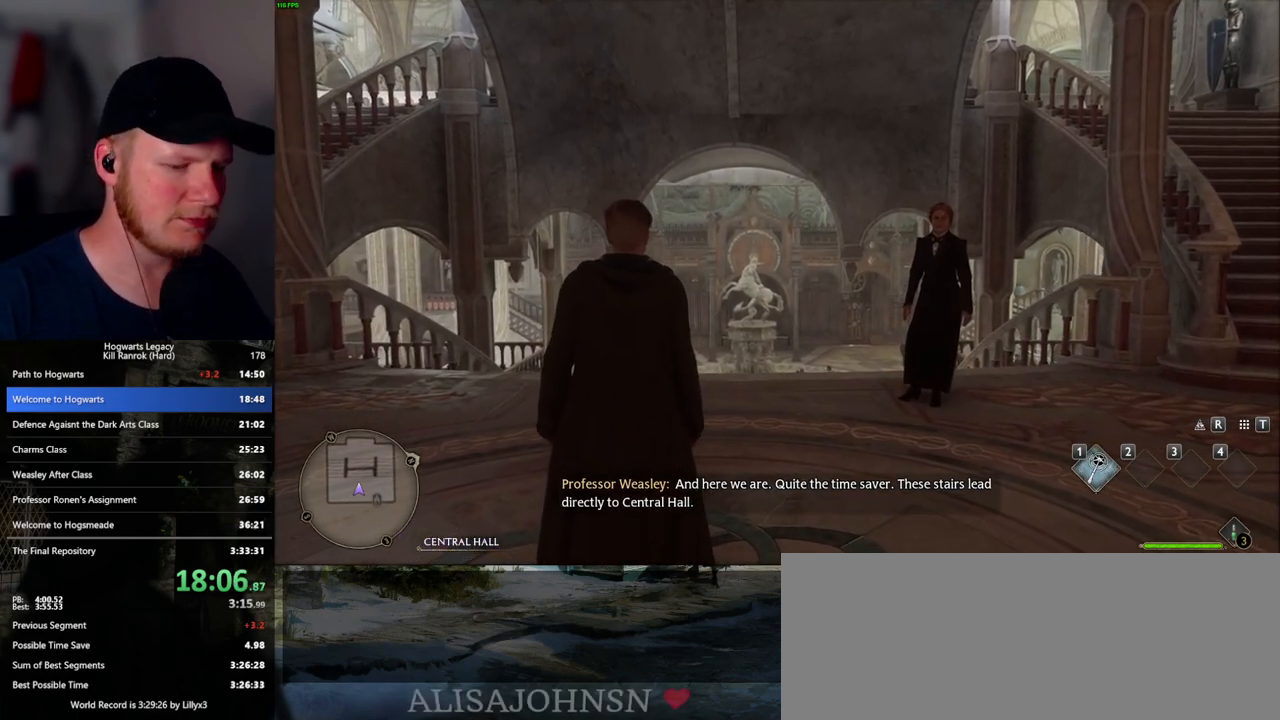
{"keys": ["w"], "mouse": [], "events": [[483, "w", "down"]]}
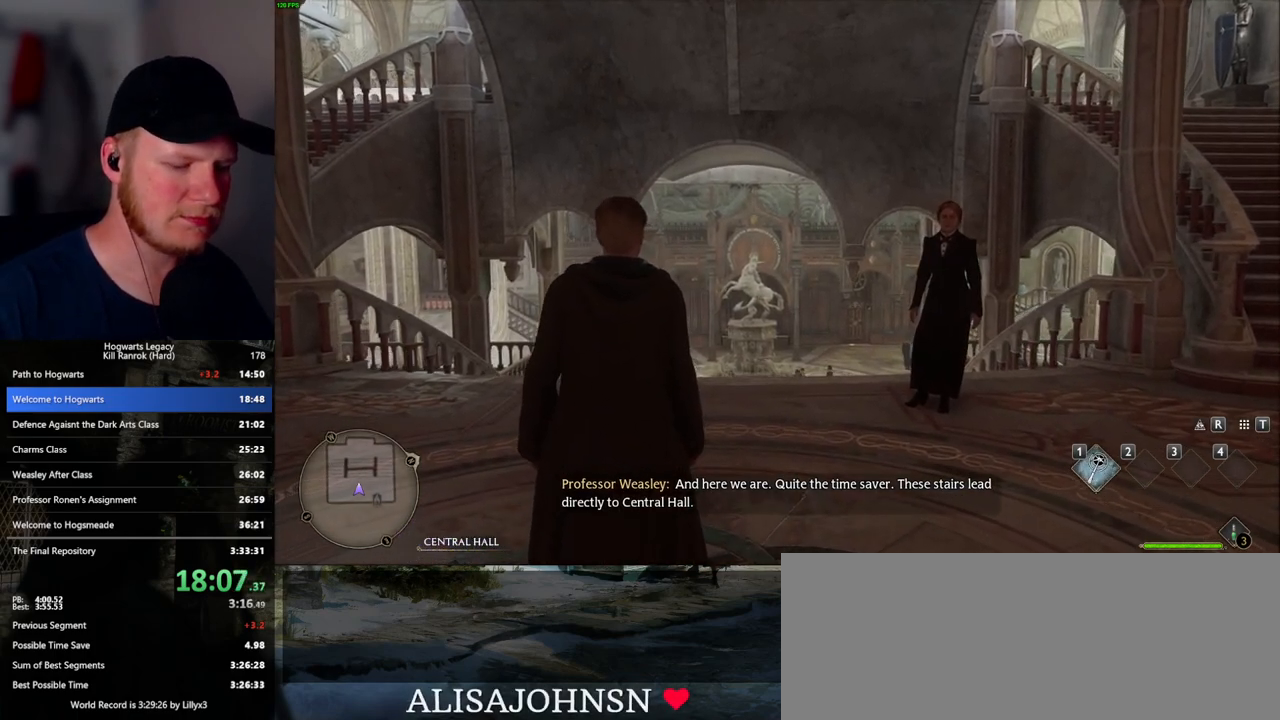
{"keys": ["w"], "mouse": [], "events": []}
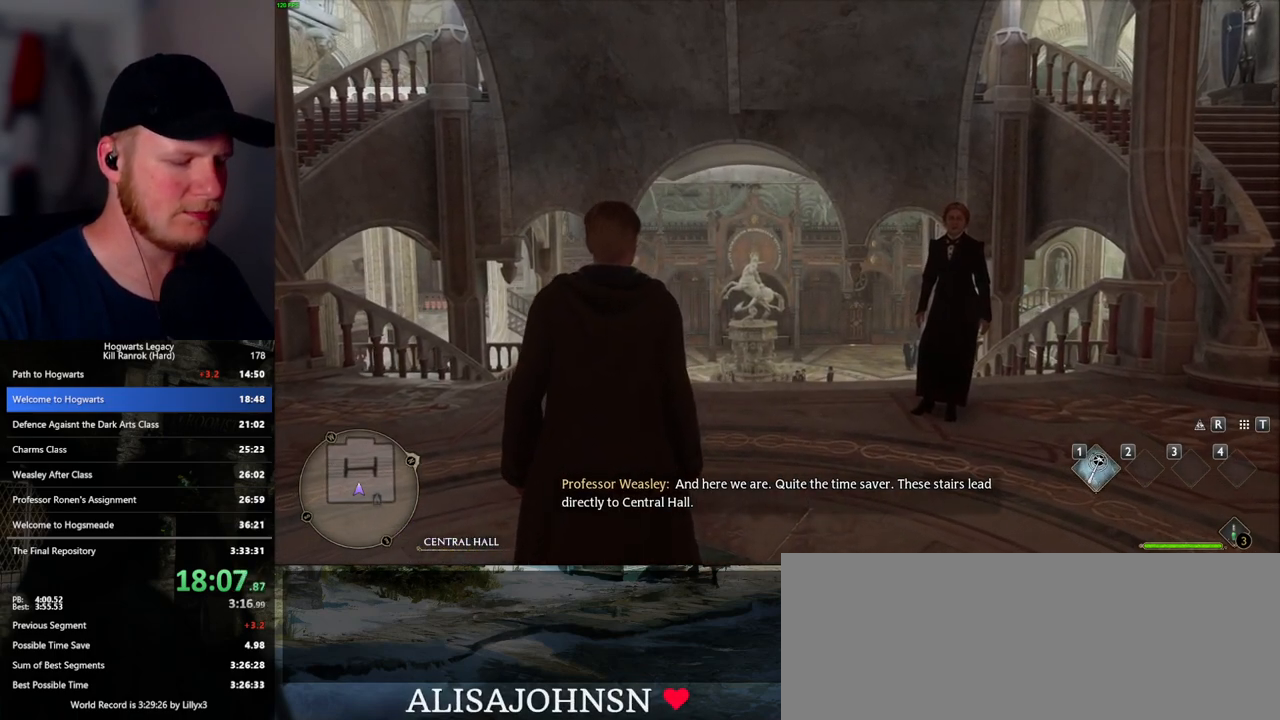
{"keys": ["w"], "mouse": [], "events": []}
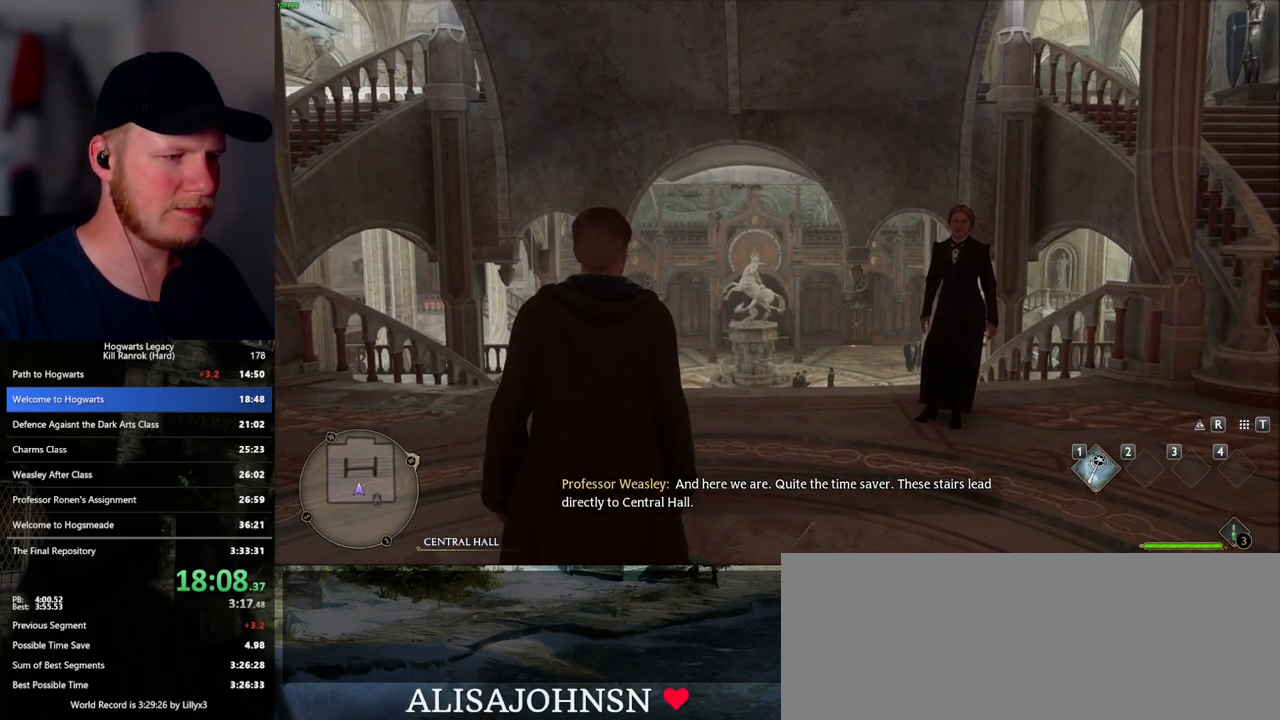
{"keys": ["w"], "mouse": [], "events": []}
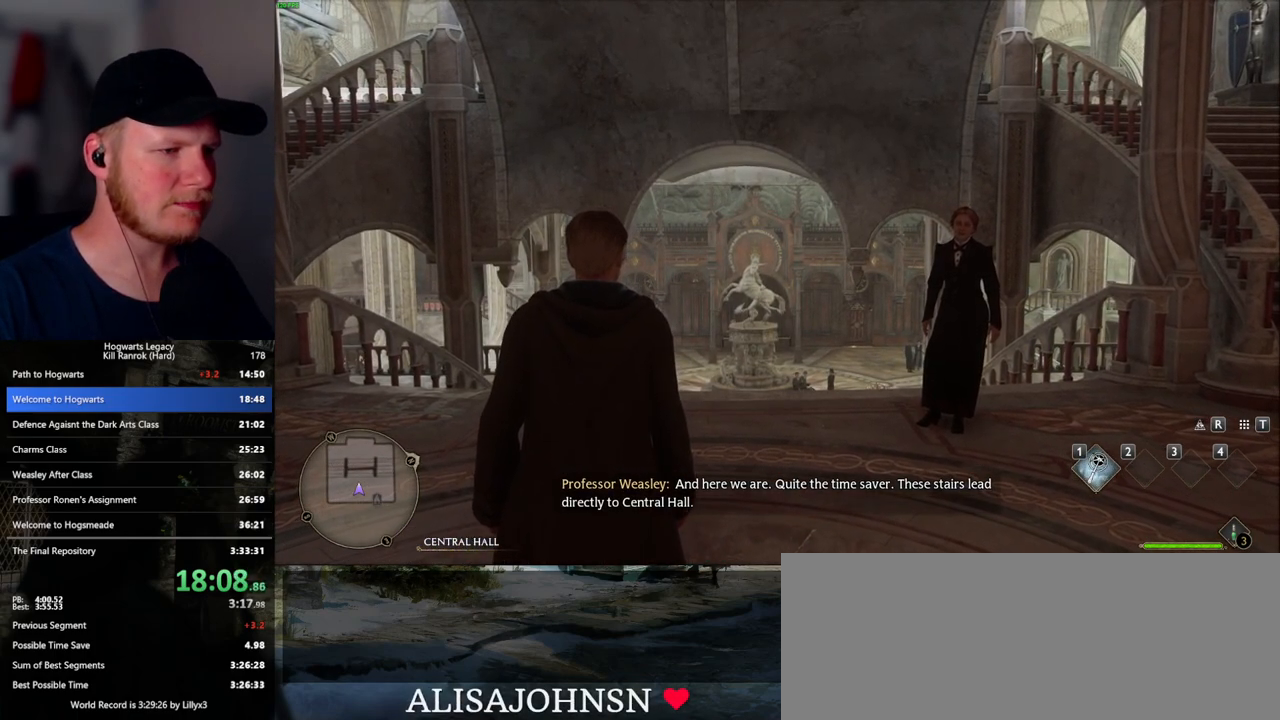
{"keys": ["w"], "mouse": [], "events": []}
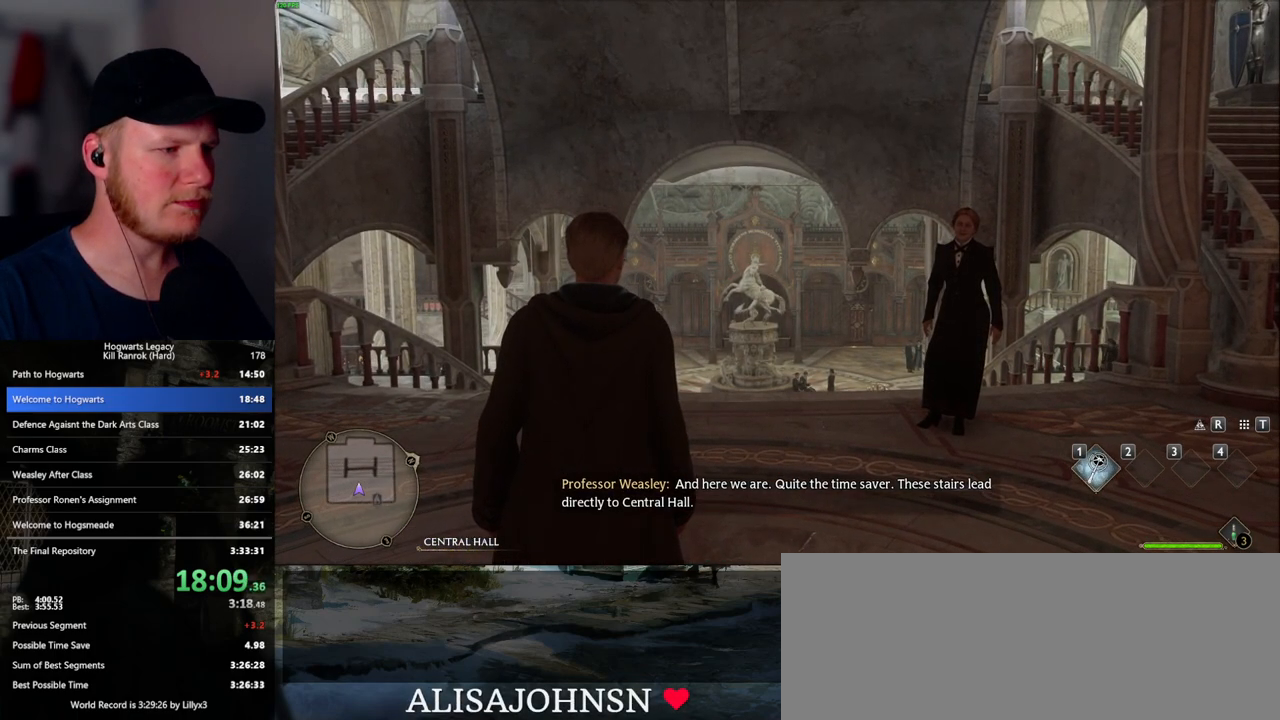
{"keys": ["space", "w"], "mouse": [], "events": [[433, "space", "down"]]}
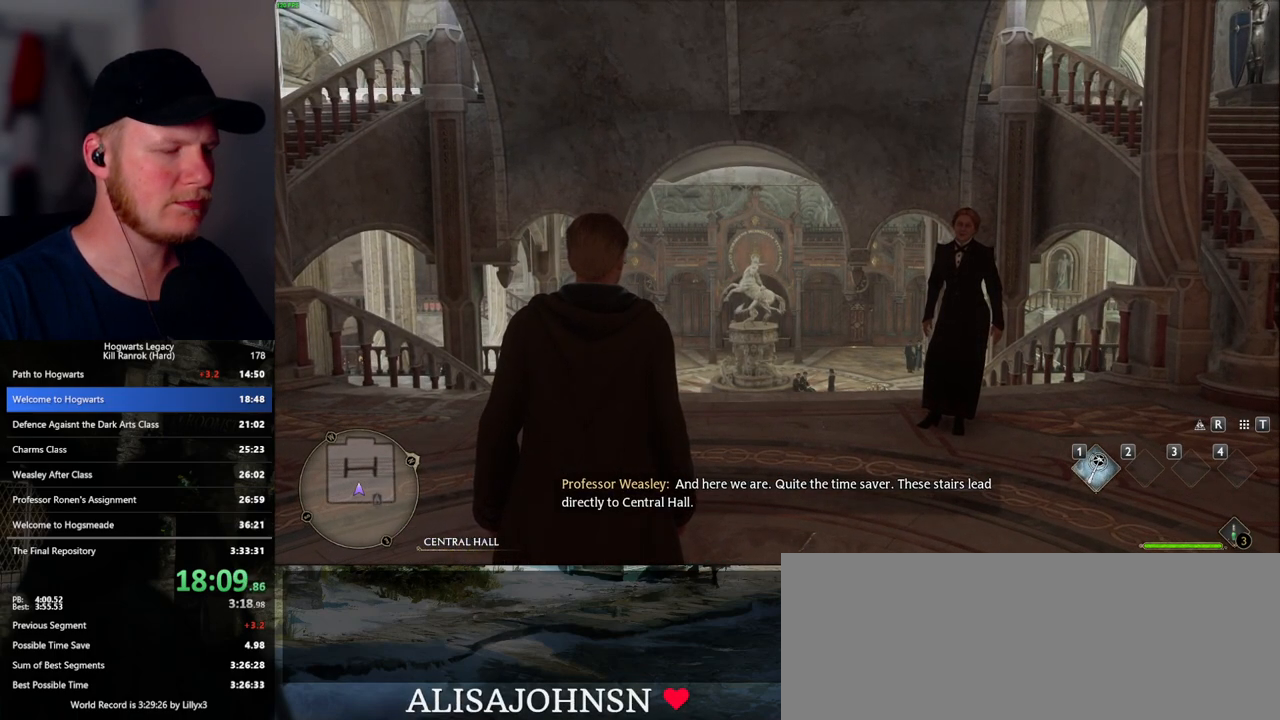
{"keys": ["w"], "mouse": [], "events": [[17, "space", "up"], [117, "space", "down"], [167, "space", "up"], [267, "space", "down"], [317, "space", "up"], [400, "space", "down"], [450, "space", "up"]]}
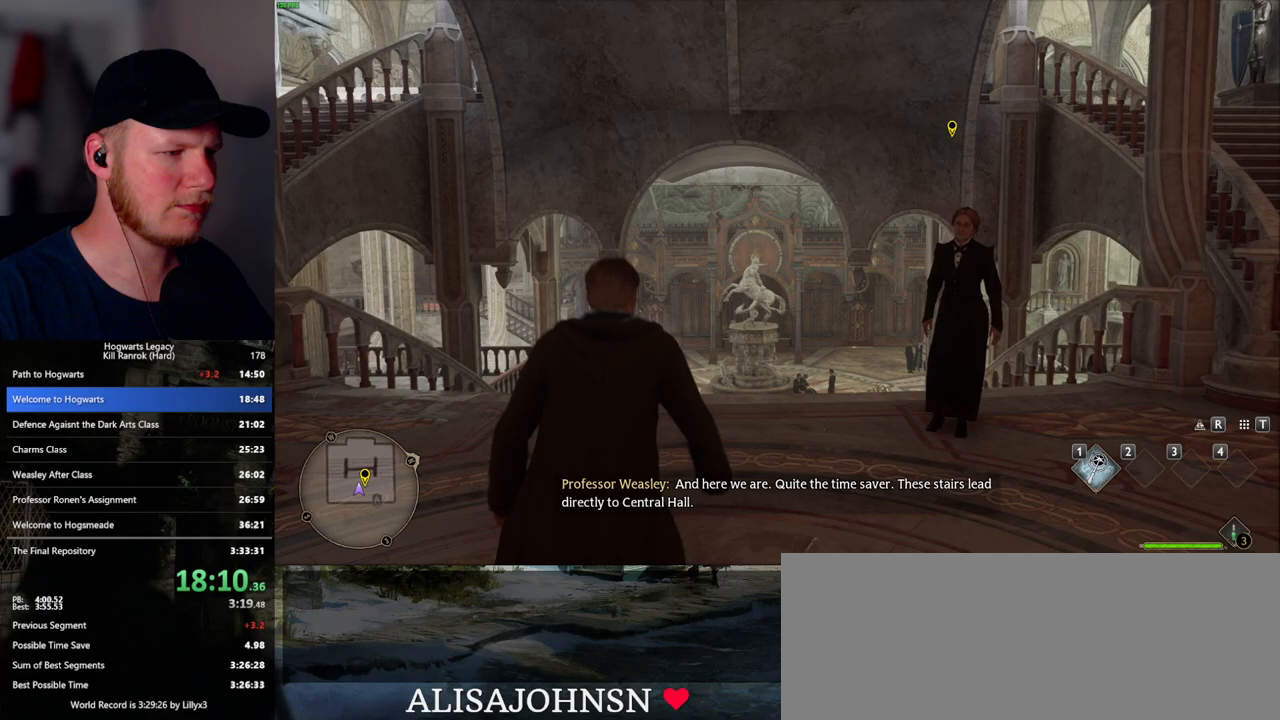
{"keys": ["w"], "mouse": [], "events": [[50, "space", "down"], [100, "space", "up"], [183, "space", "down"], [233, "space", "up"]]}
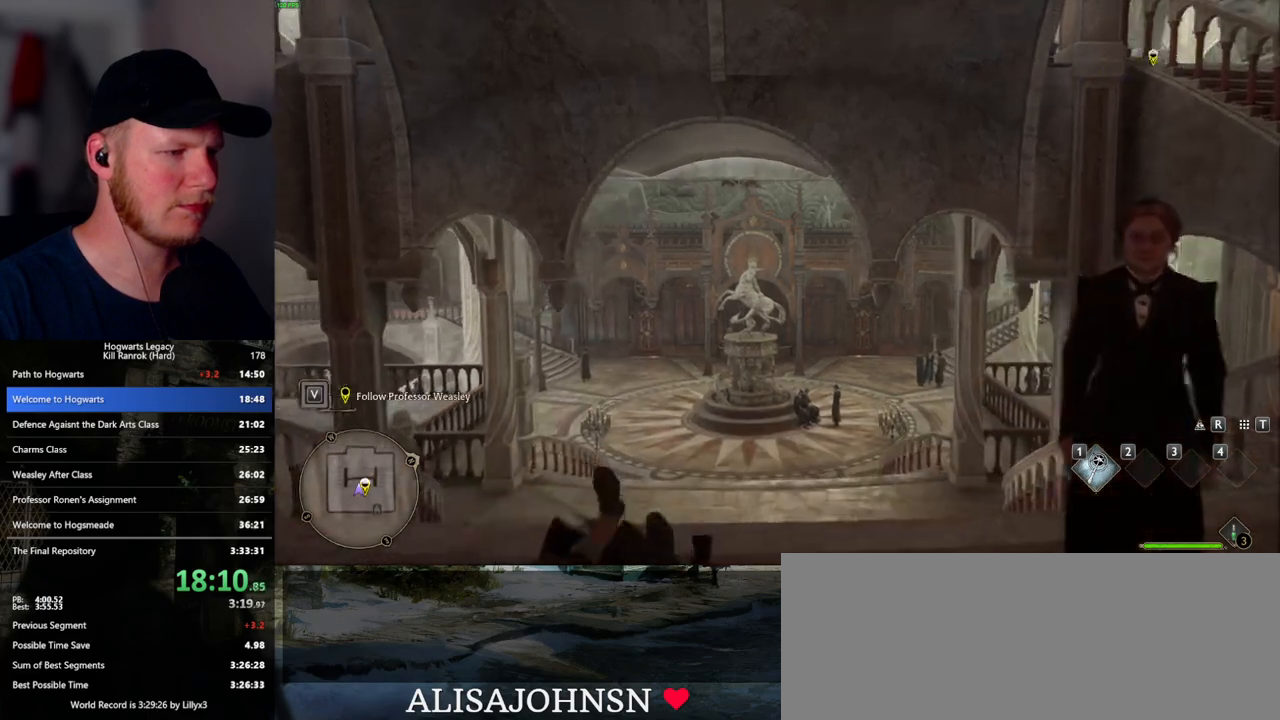
{"keys": ["ctrl_l", "w"], "mouse": [], "events": [[250, "ctrl_l", "down"], [317, "ctrl_l", "up"], [433, "ctrl_l", "down"]]}
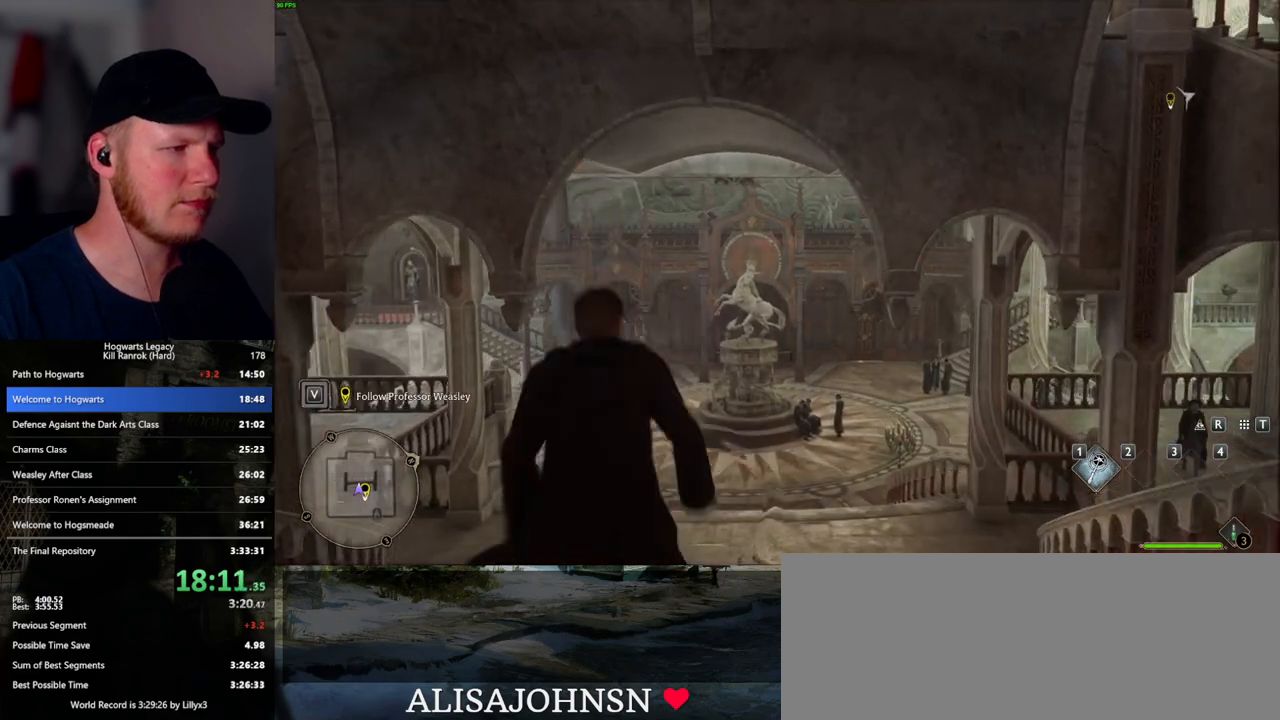
{"keys": ["d", "w"], "mouse": [], "events": [[17, "ctrl_l", "up"], [100, "ctrl_l", "down"], [217, "ctrl_l", "up"], [483, "d", "down"]]}
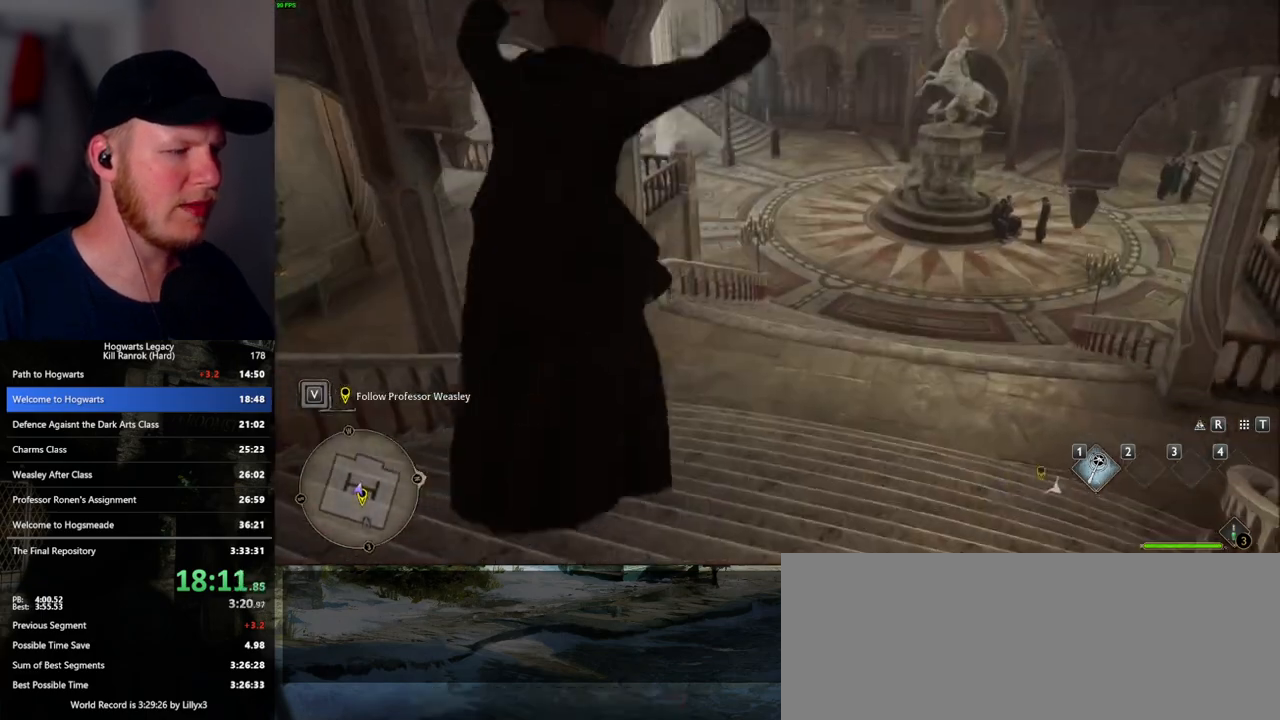
{"keys": ["d", "w"], "mouse": [], "events": [[367, "mouse_left", "down"], [483, "mouse_left", "up"]]}
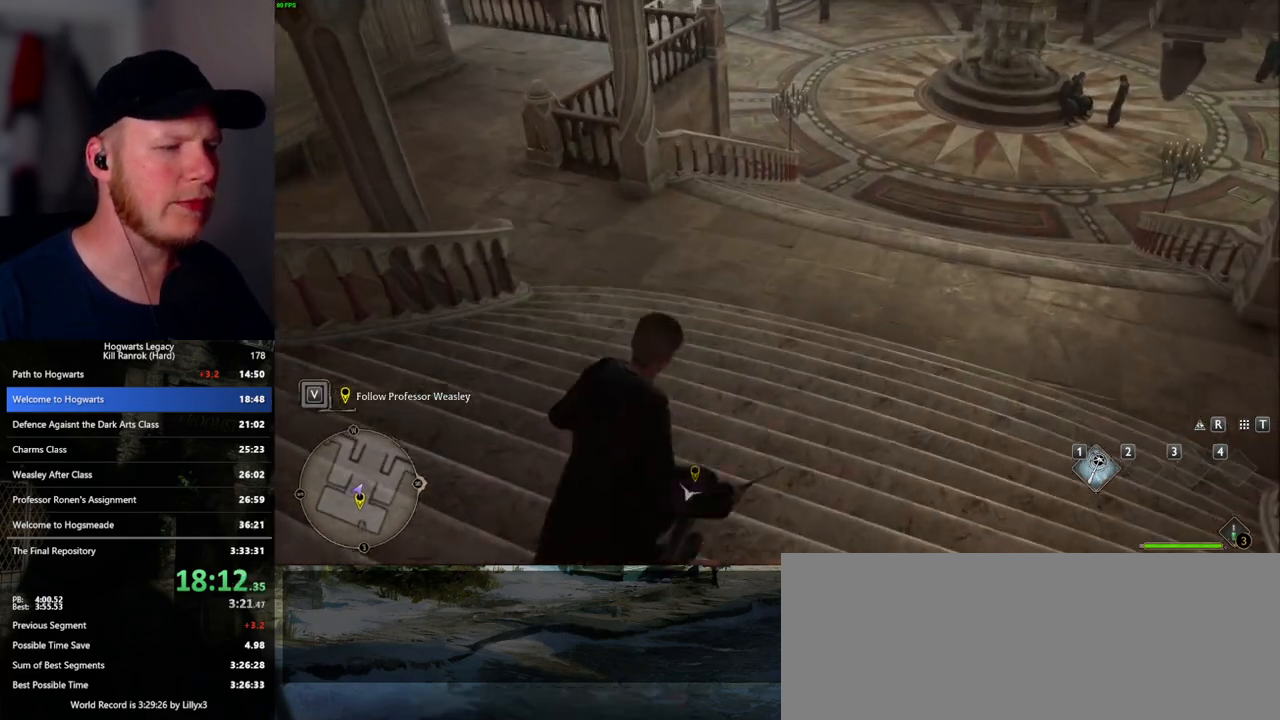
{"keys": ["d", "w"], "mouse": [], "events": [[100, "mouse_mb5", "down"], [250, "mouse_mb5", "up"]]}